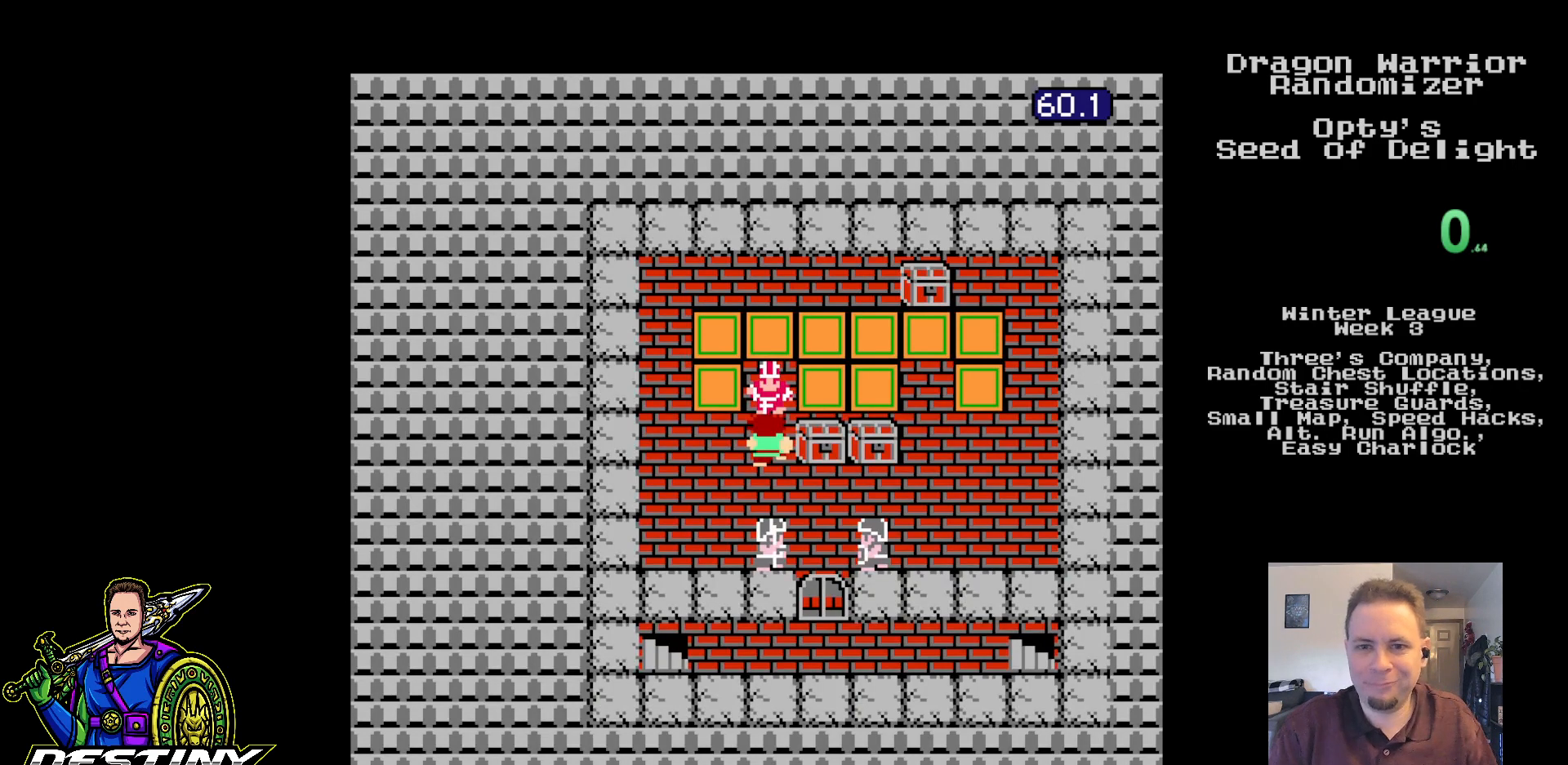
Gameplay with a controller (Nintendo layout); each line is a JSON object with the inputs held at the frame after it. "events" lists button and stick changes between this image and that frame as [ms after this image, input, new state], when the widget could be followed in between. Not read: L3 R3.
{"buttons": ["B"], "events": []}
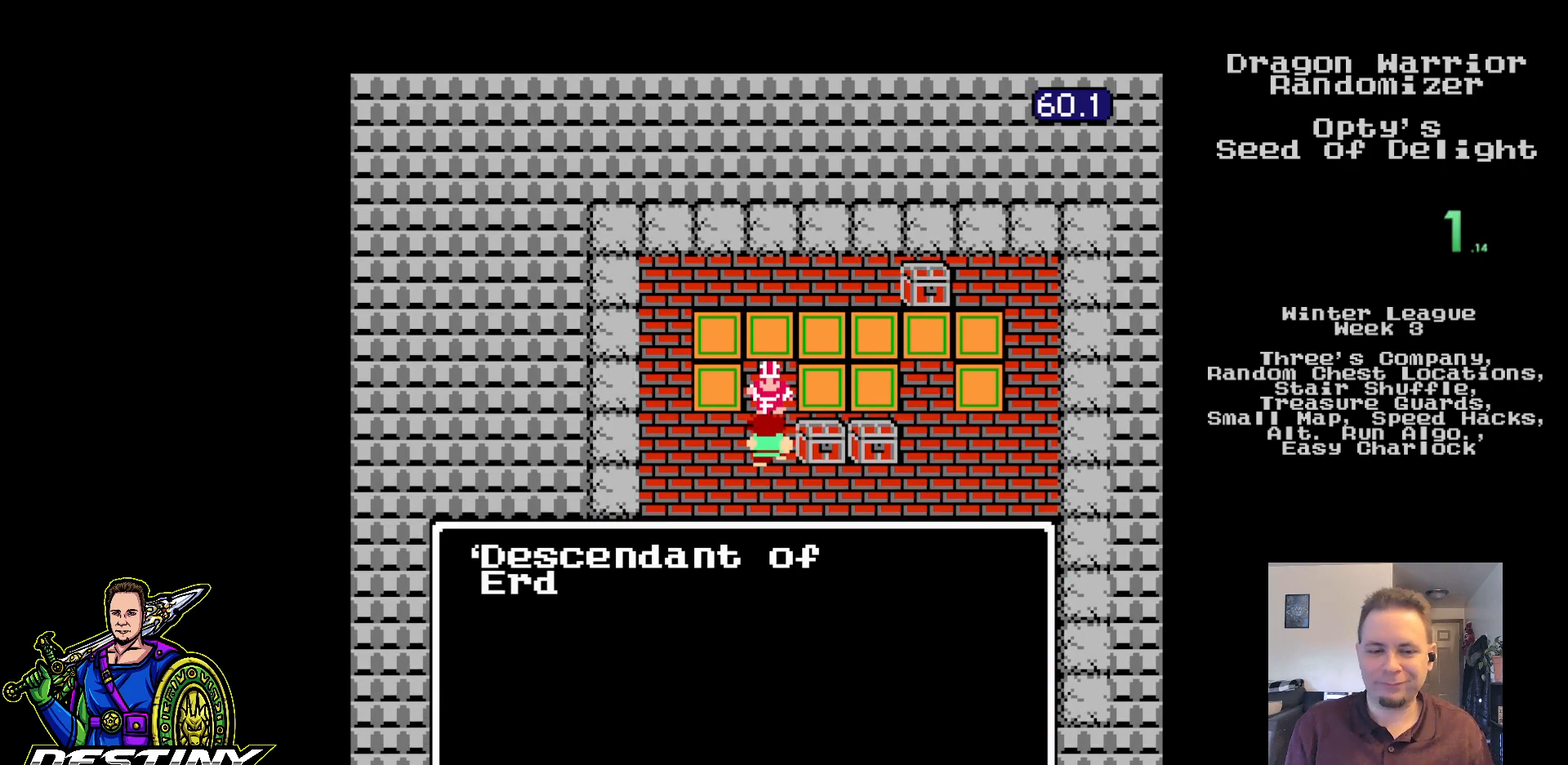
{"buttons": ["B"], "events": []}
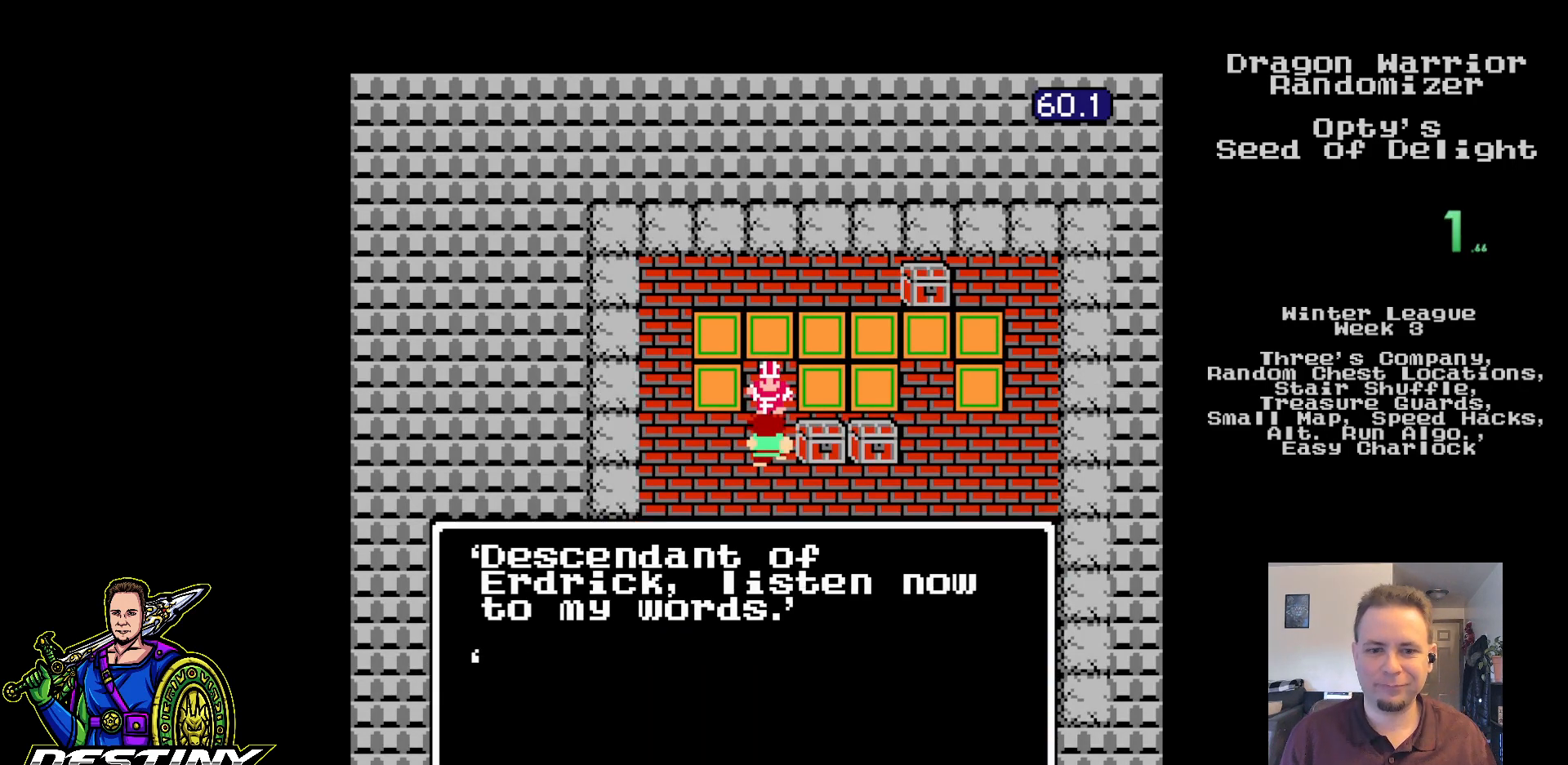
{"buttons": ["B"], "events": []}
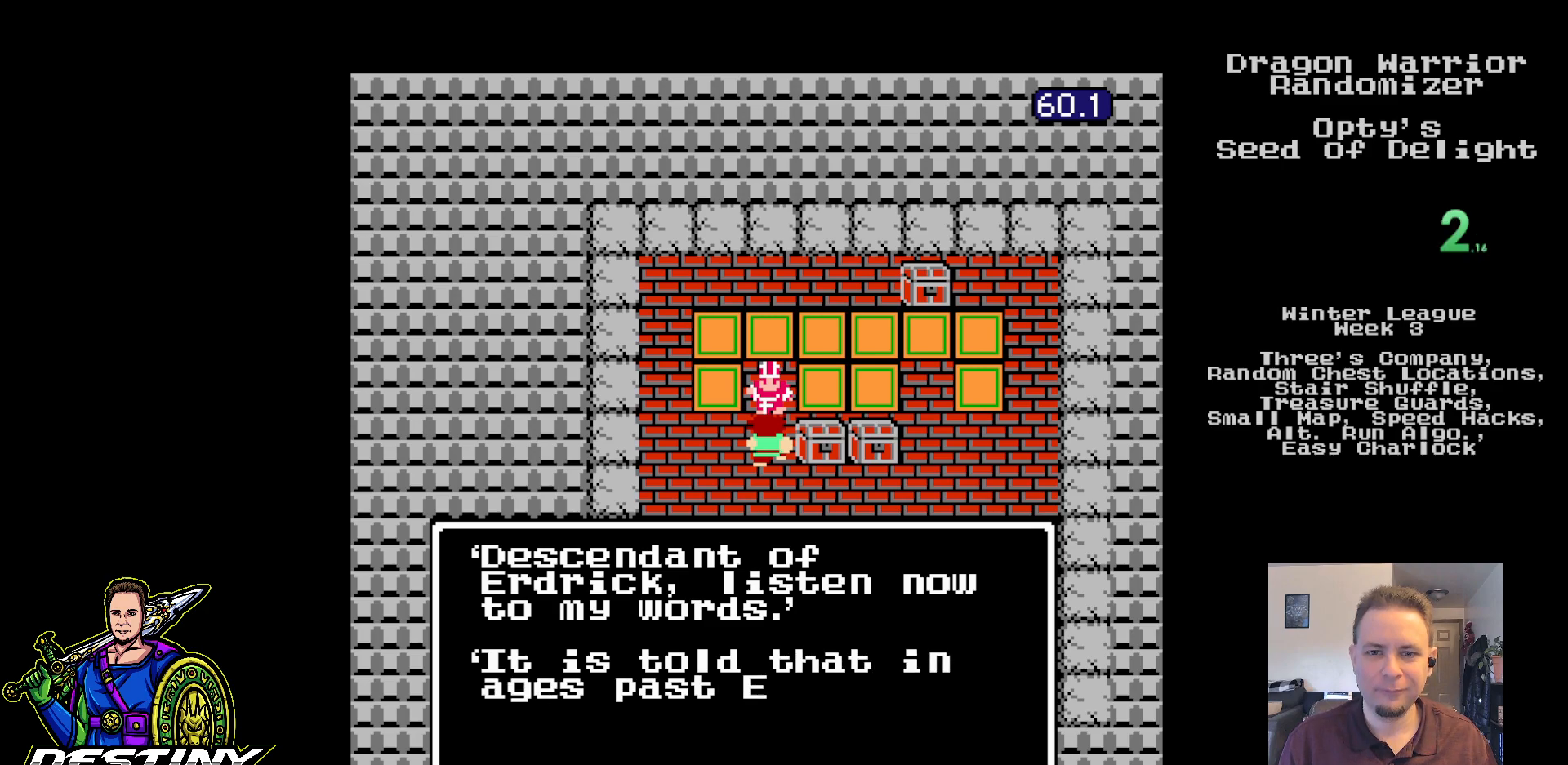
{"buttons": ["B"], "events": []}
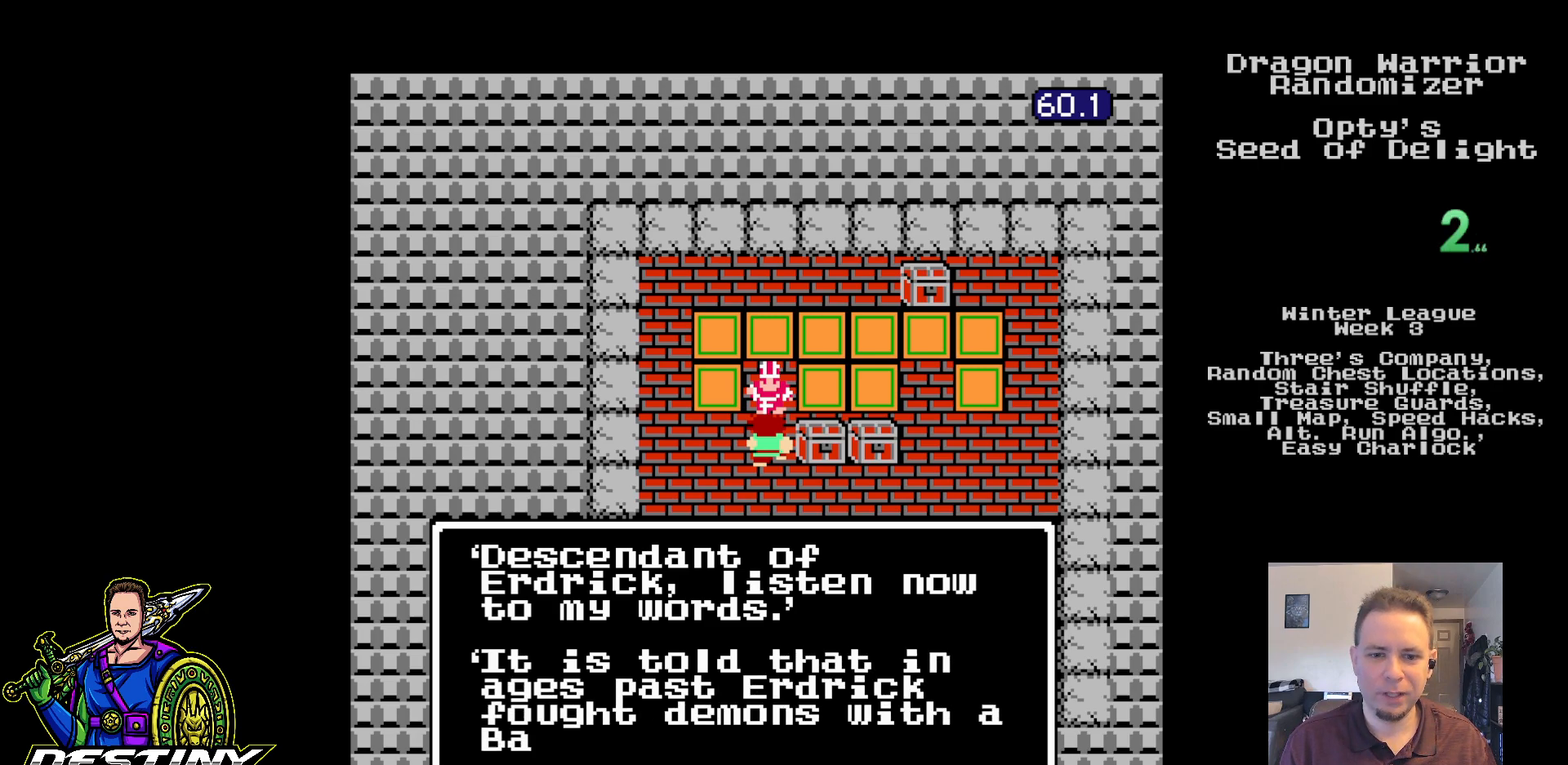
{"buttons": ["B"], "events": []}
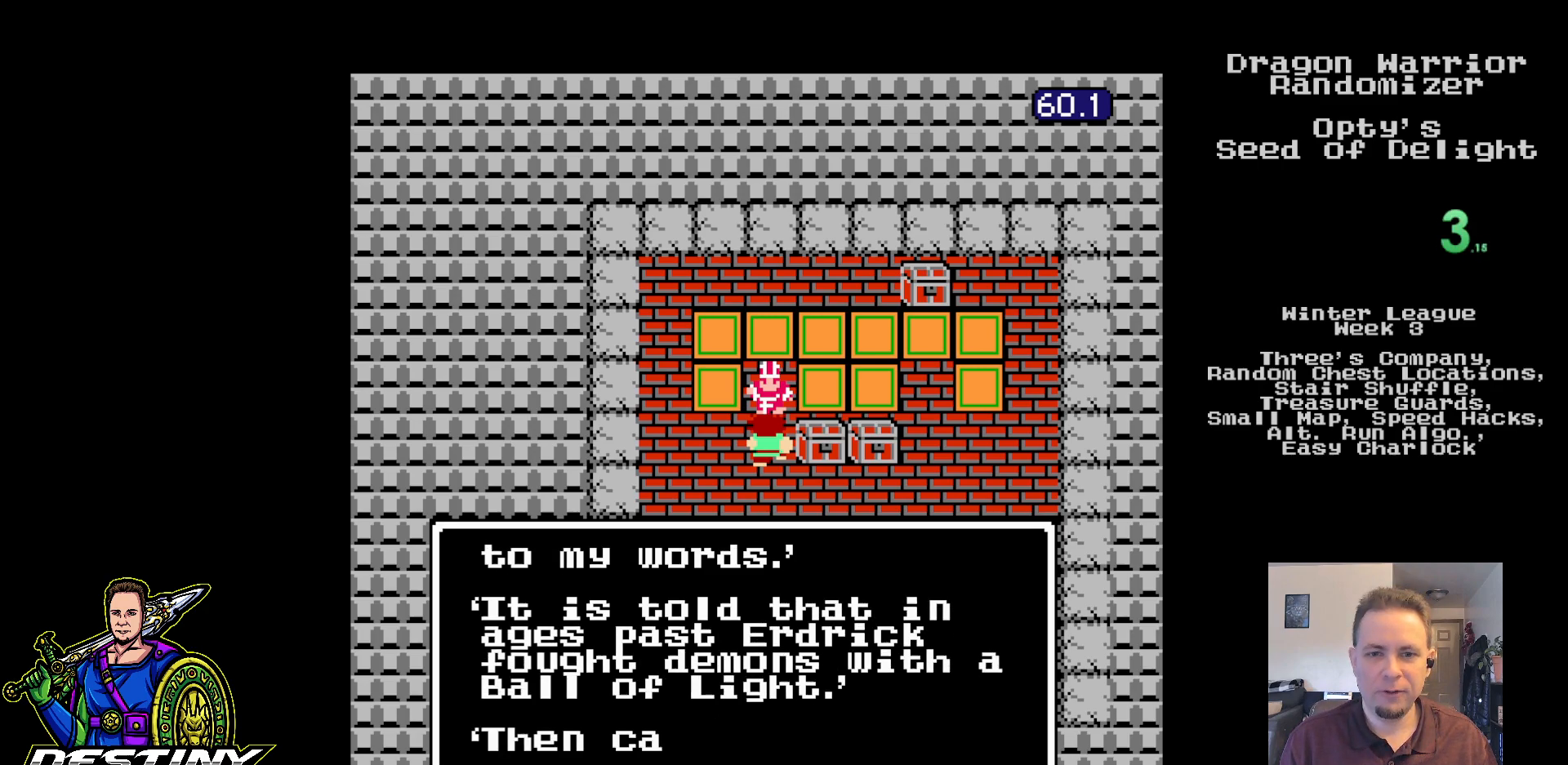
{"buttons": ["B"], "events": []}
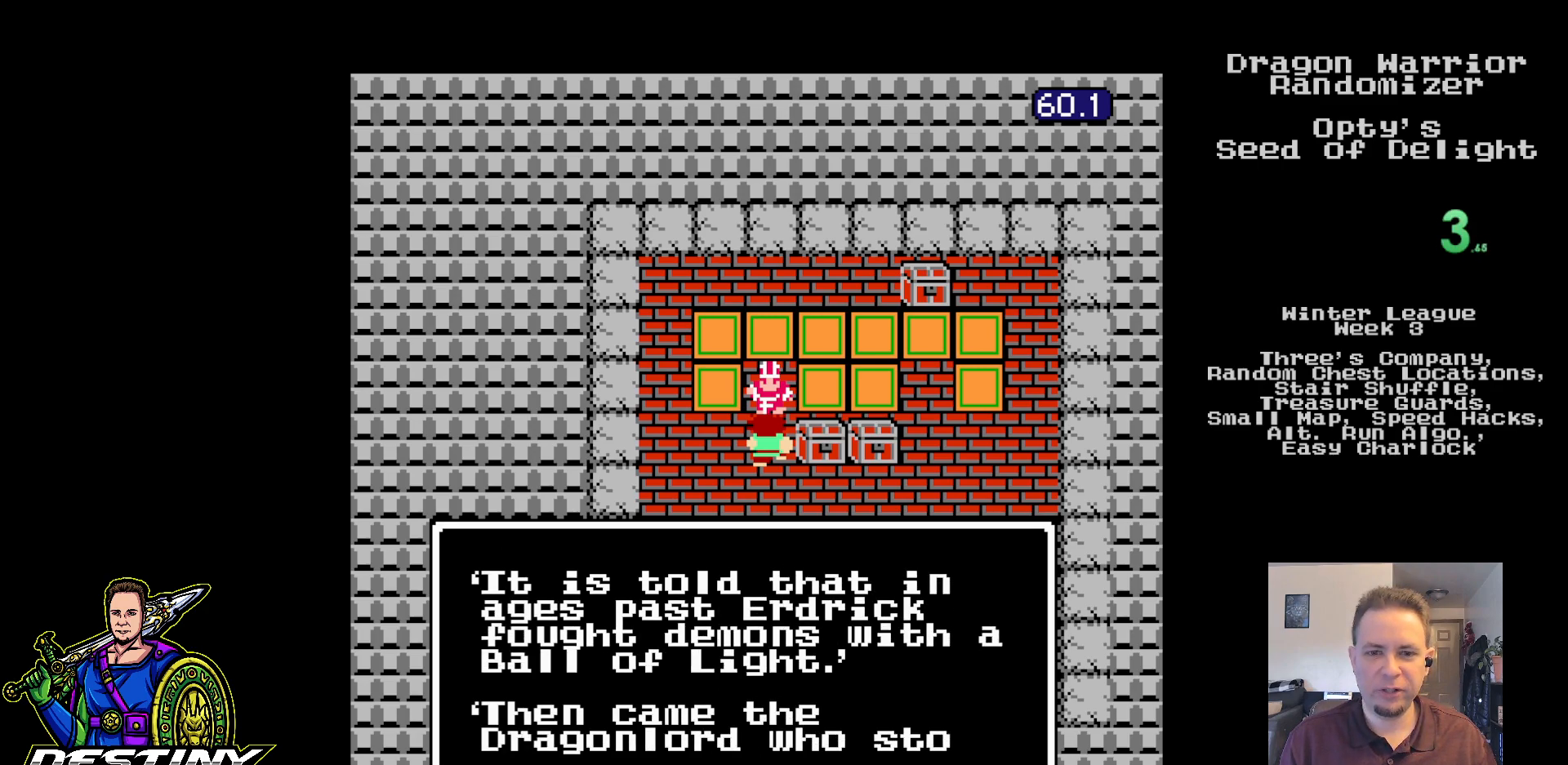
{"buttons": ["B"], "events": []}
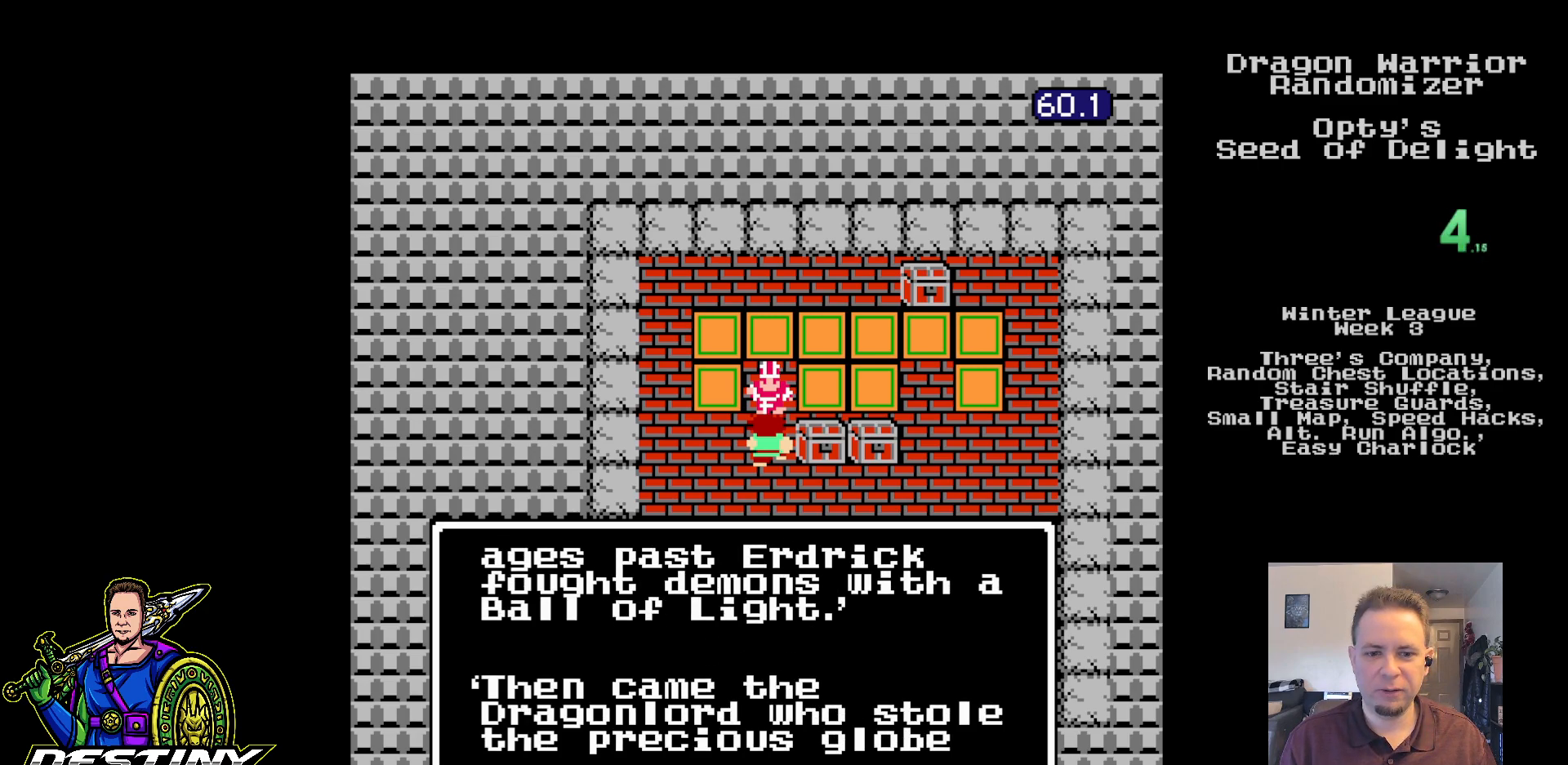
{"buttons": ["B"], "events": []}
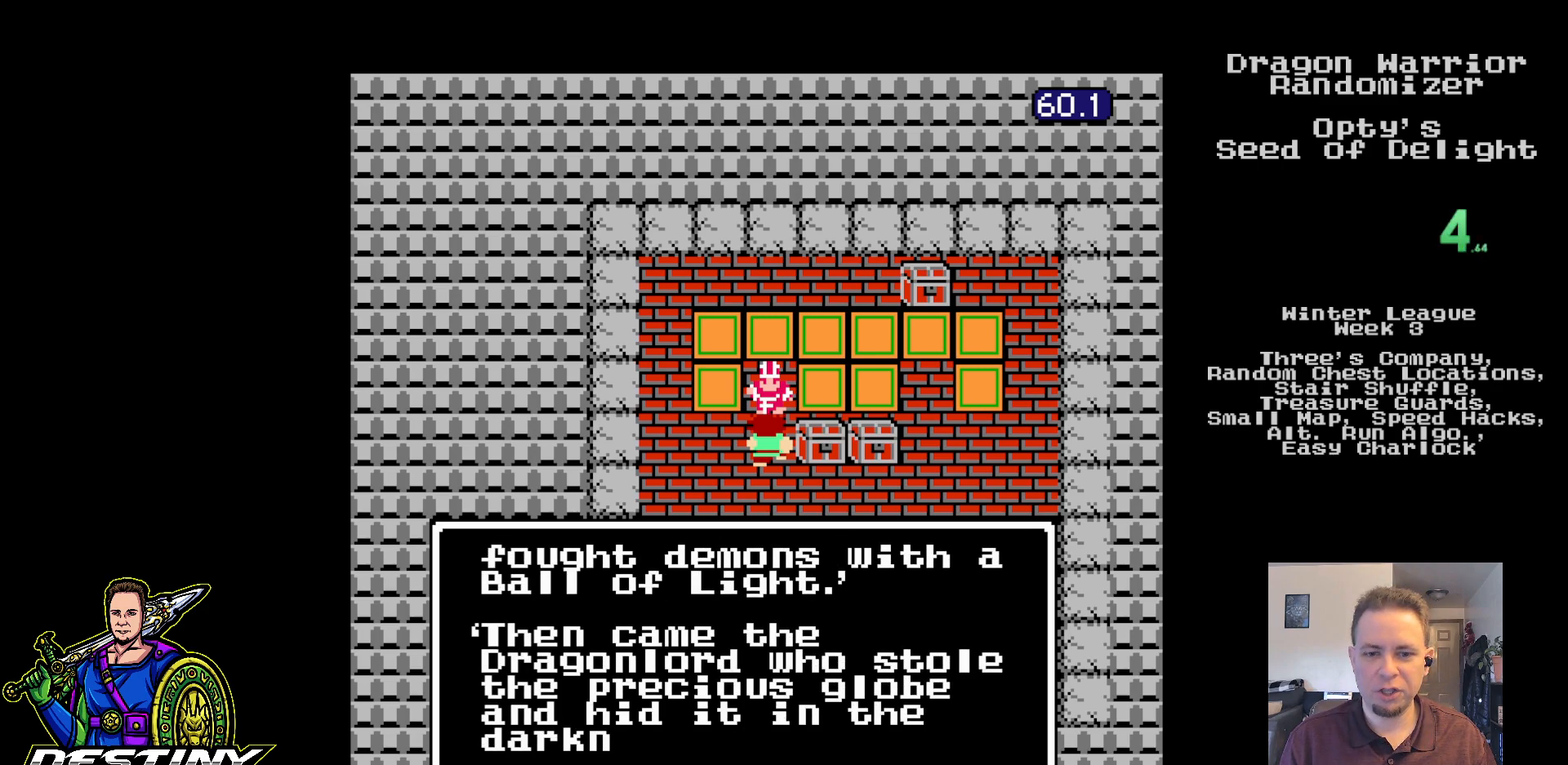
{"buttons": ["B"], "events": []}
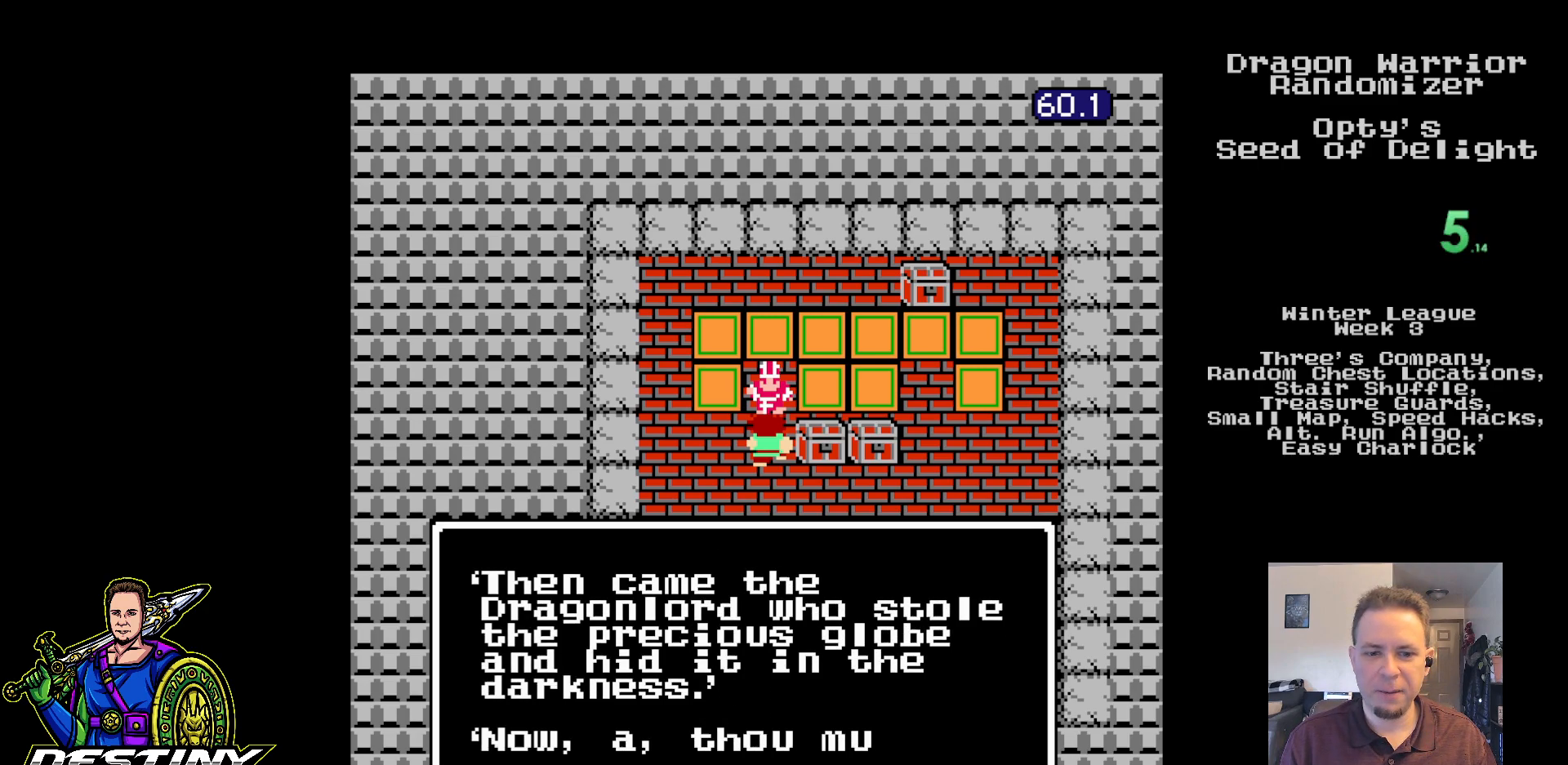
{"buttons": ["B"], "events": []}
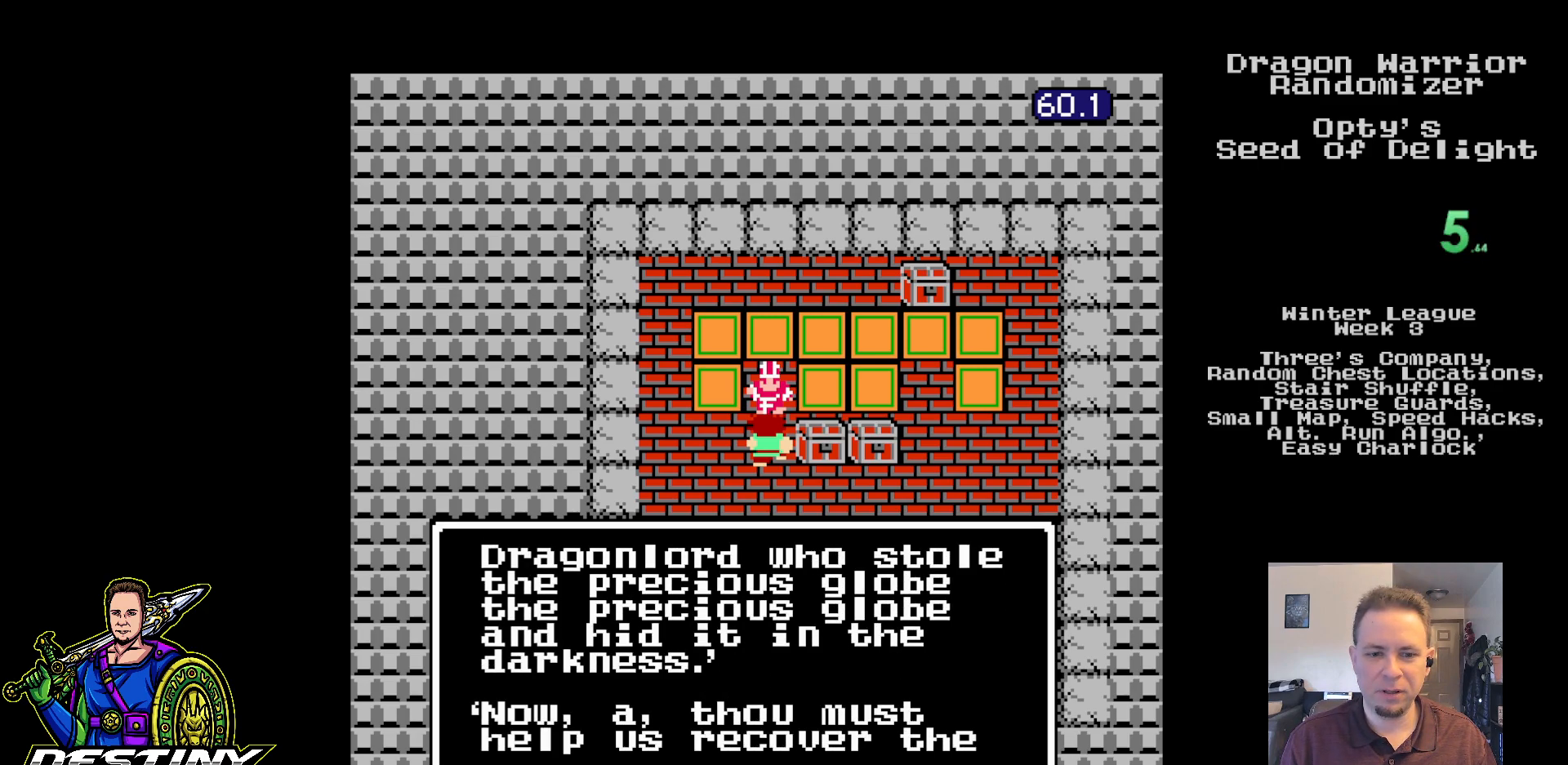
{"buttons": ["B"], "events": []}
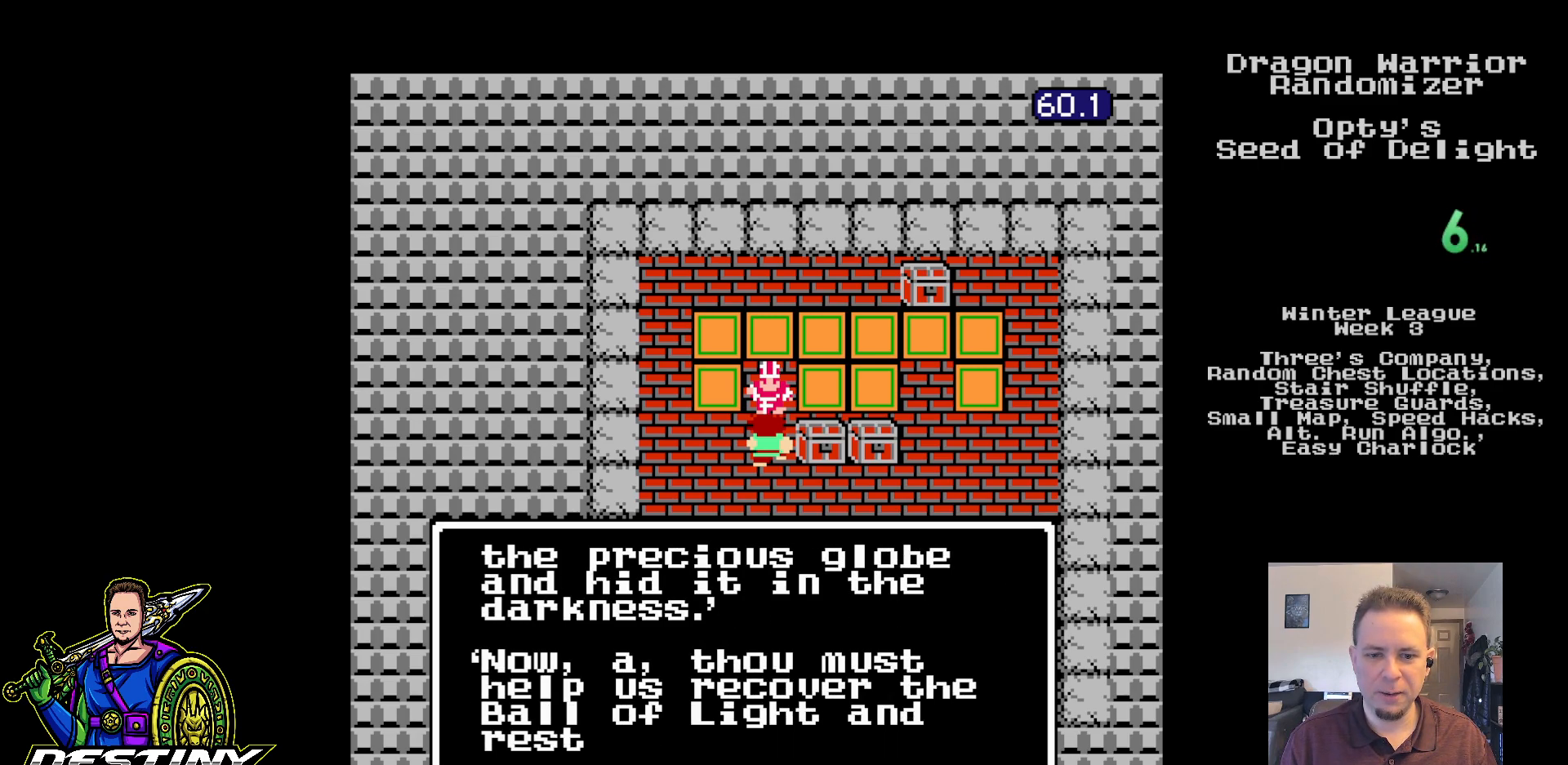
{"buttons": ["B"], "events": []}
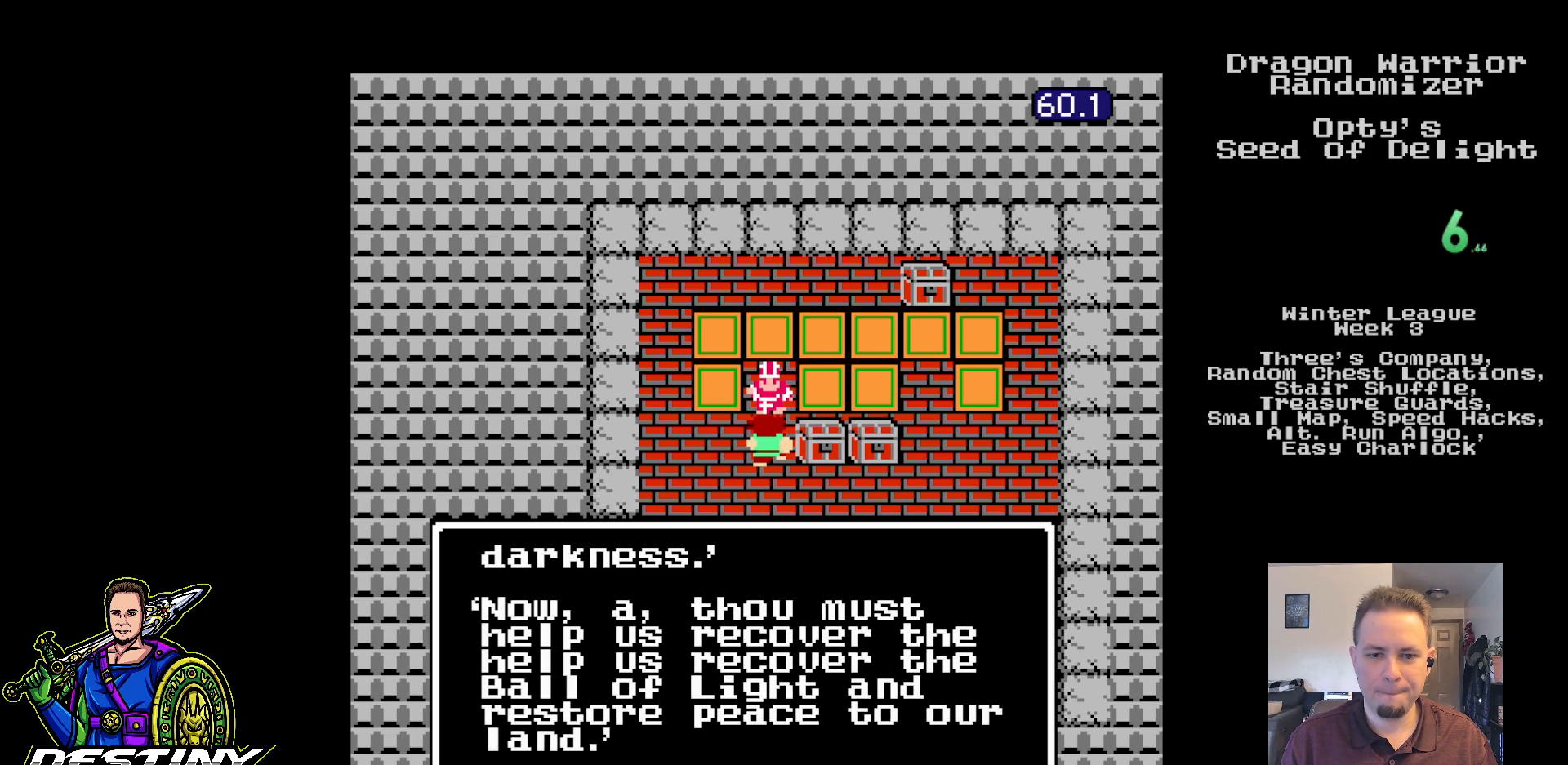
{"buttons": ["B"], "events": []}
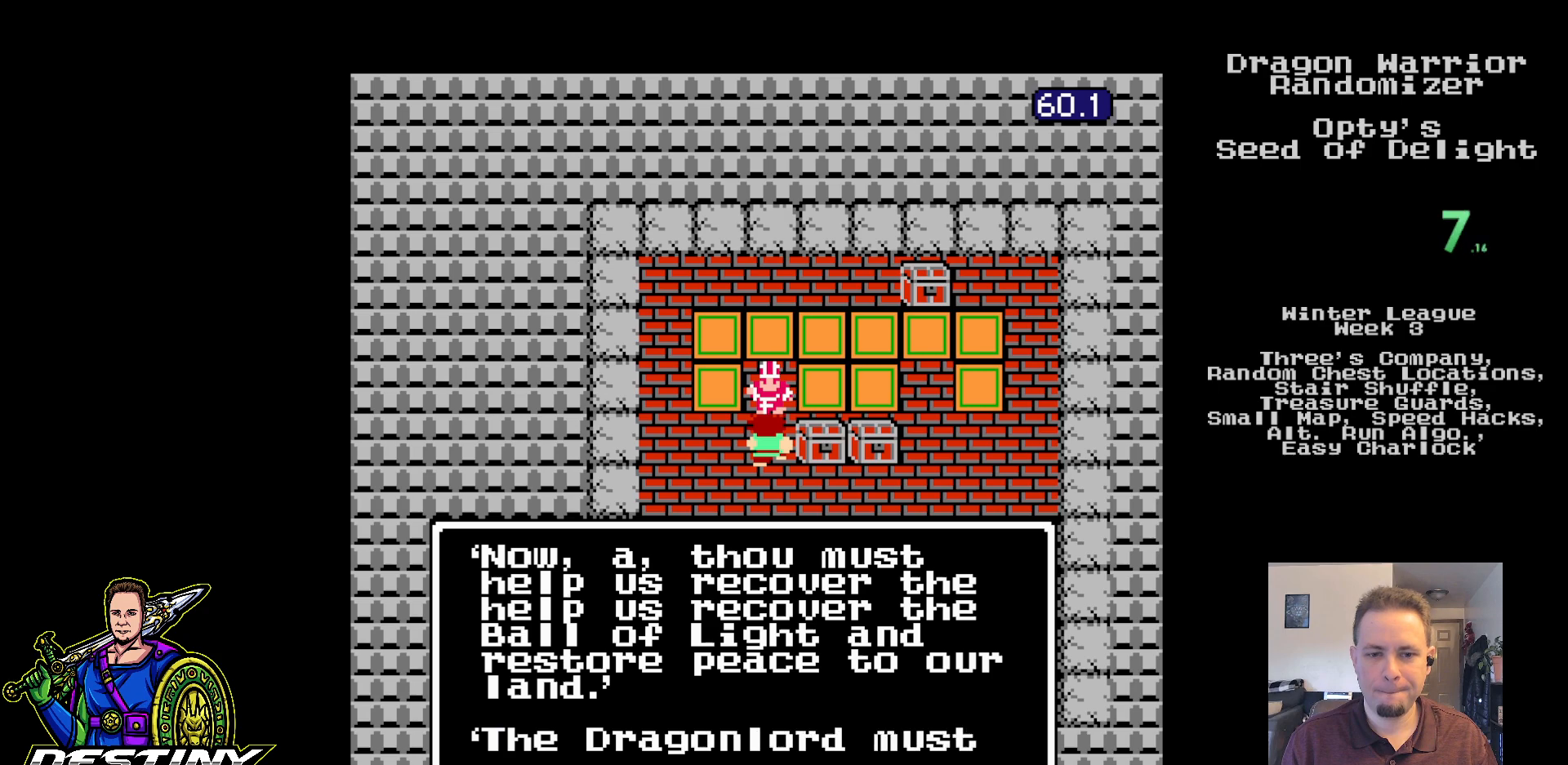
{"buttons": ["B"], "events": []}
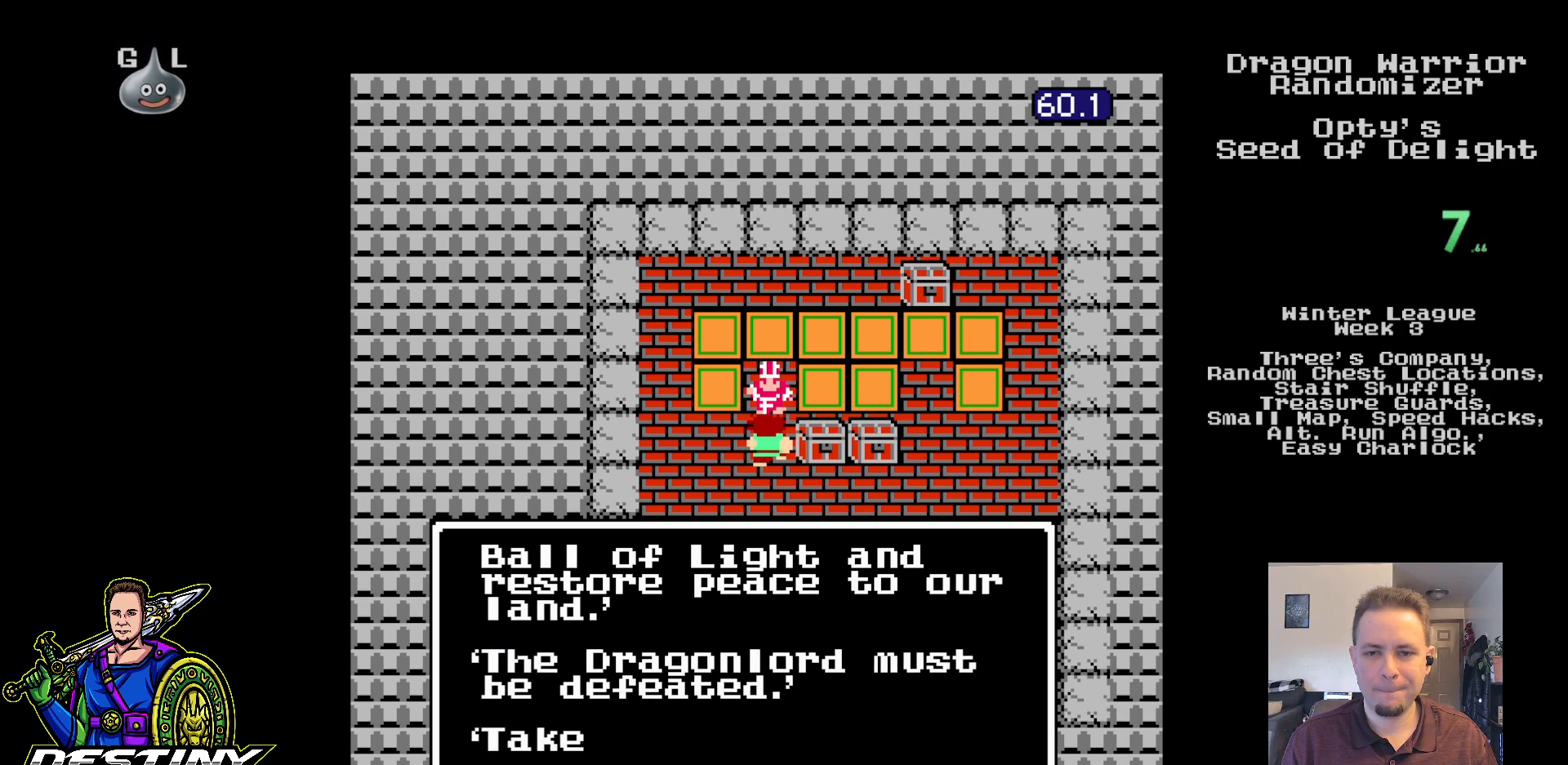
{"buttons": ["B"], "events": []}
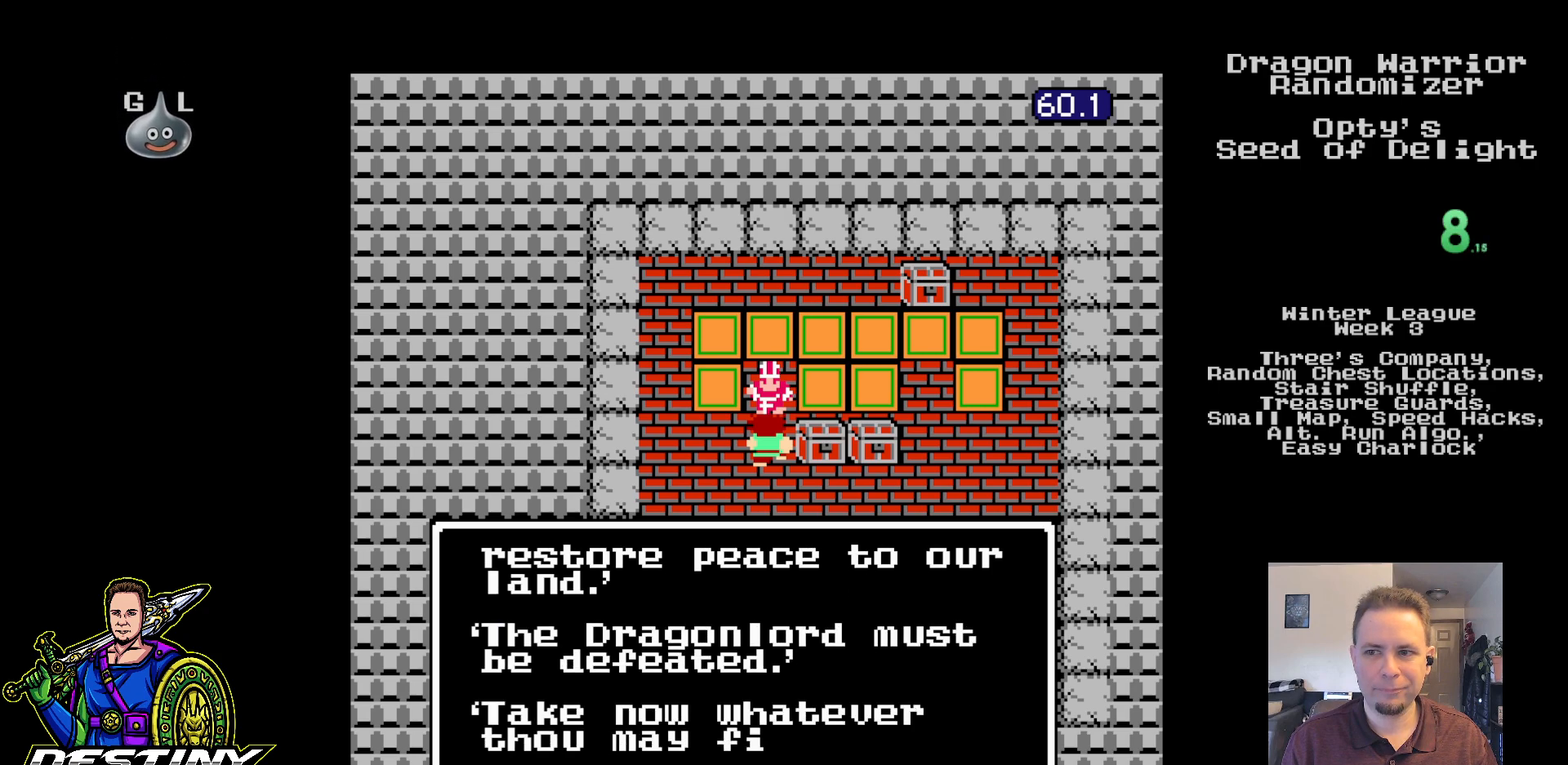
{"buttons": ["B"], "events": []}
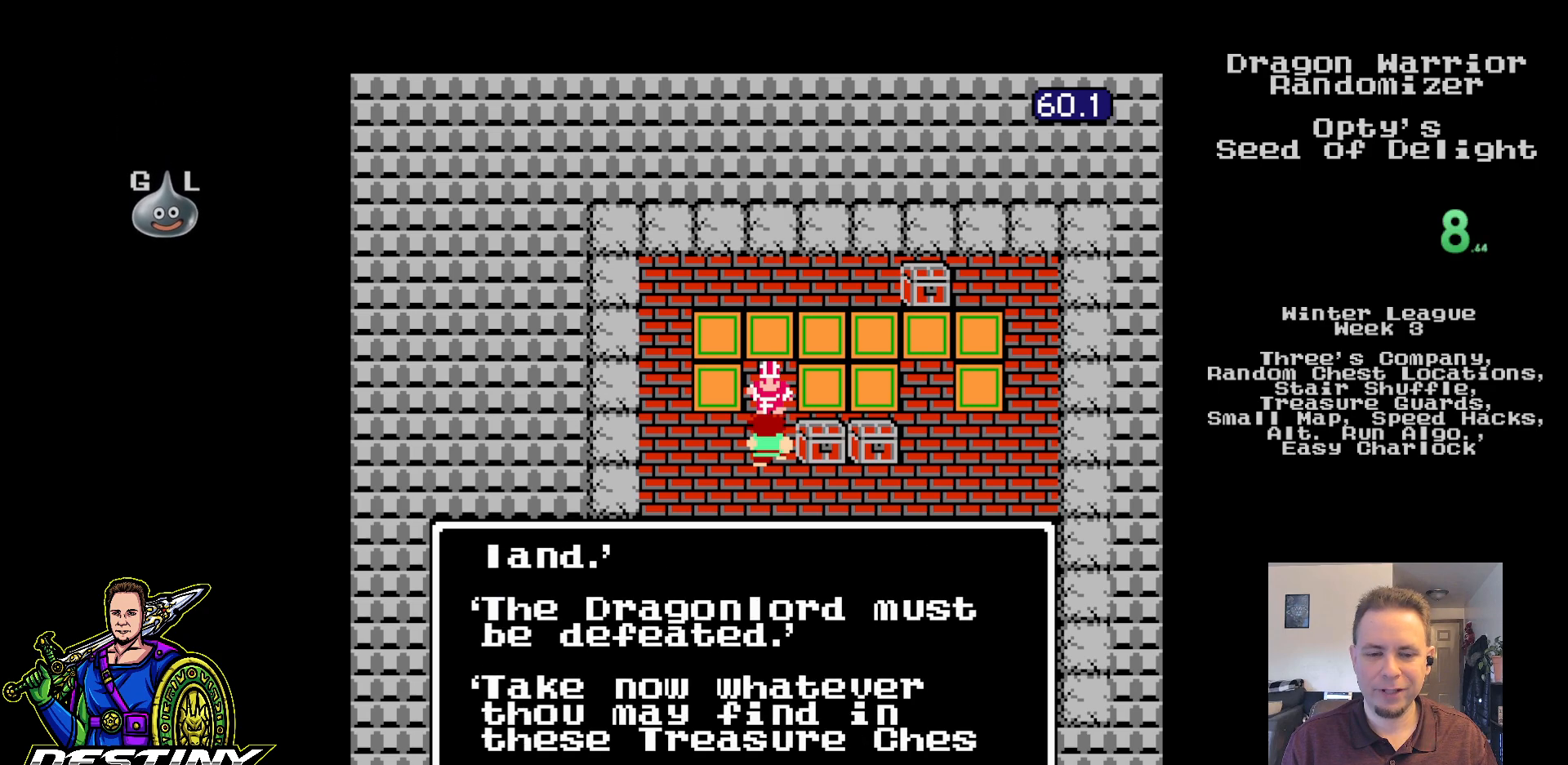
{"buttons": ["B"], "events": []}
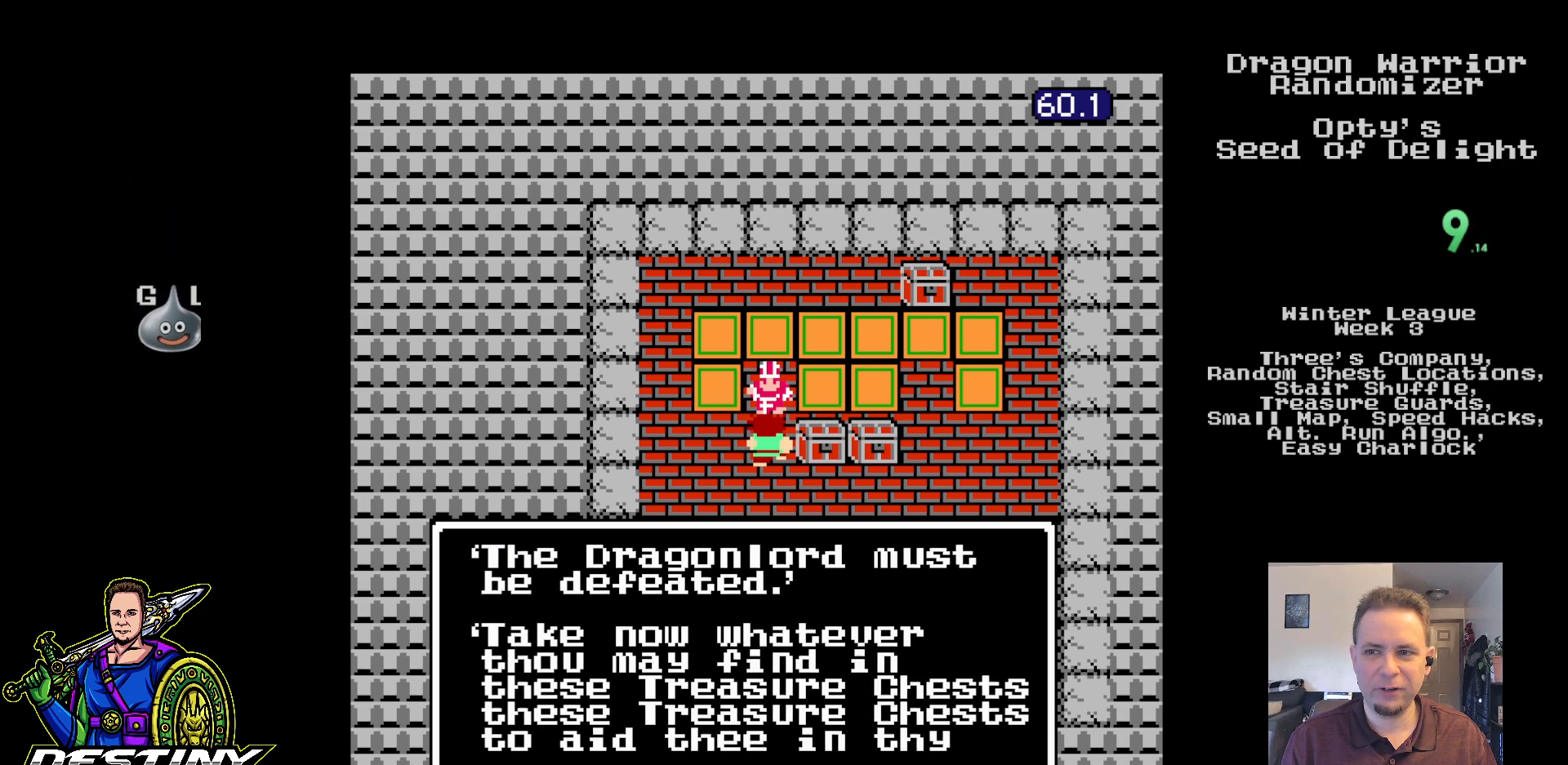
{"buttons": ["B"], "events": []}
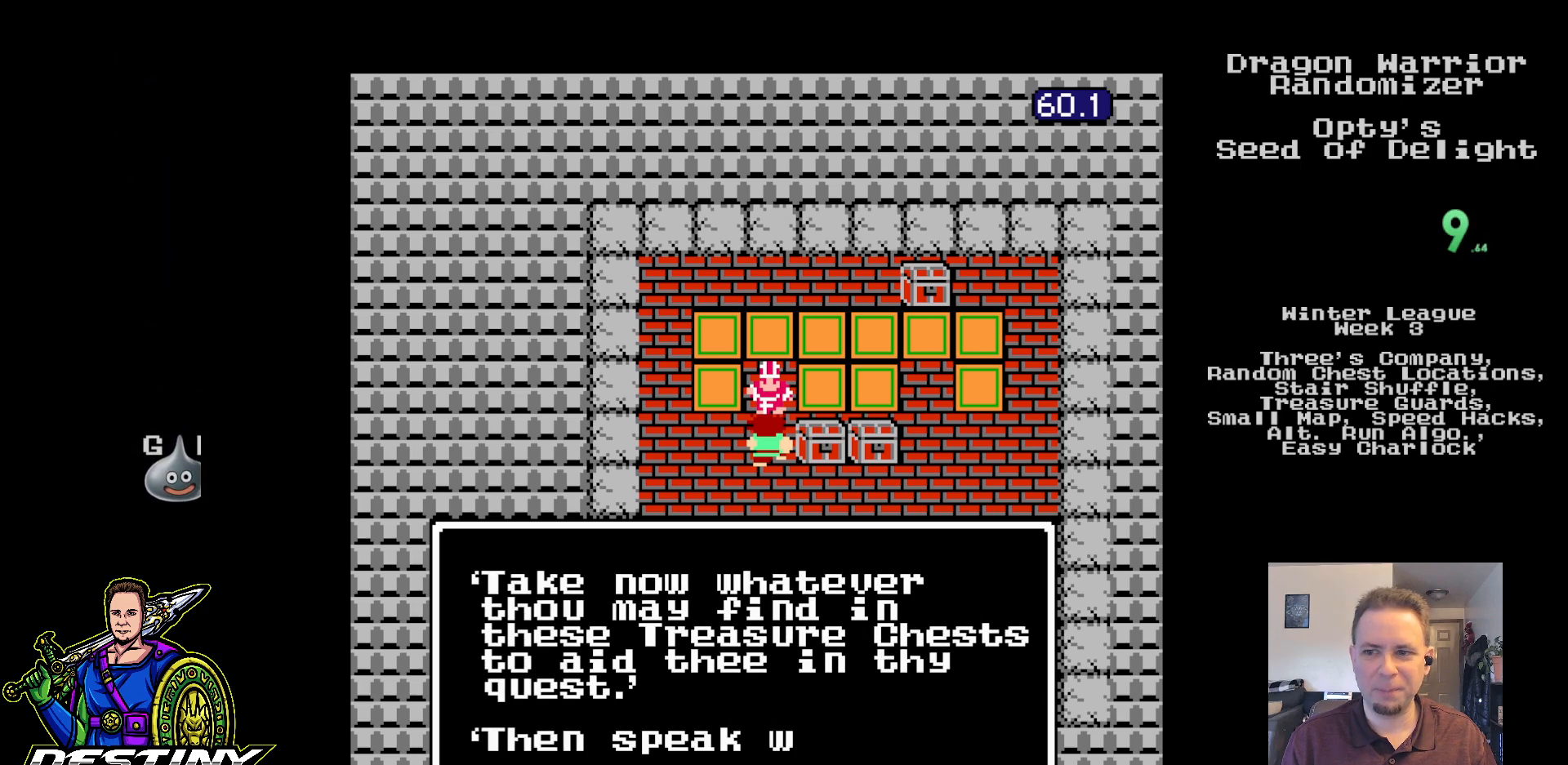
{"buttons": ["B"], "events": []}
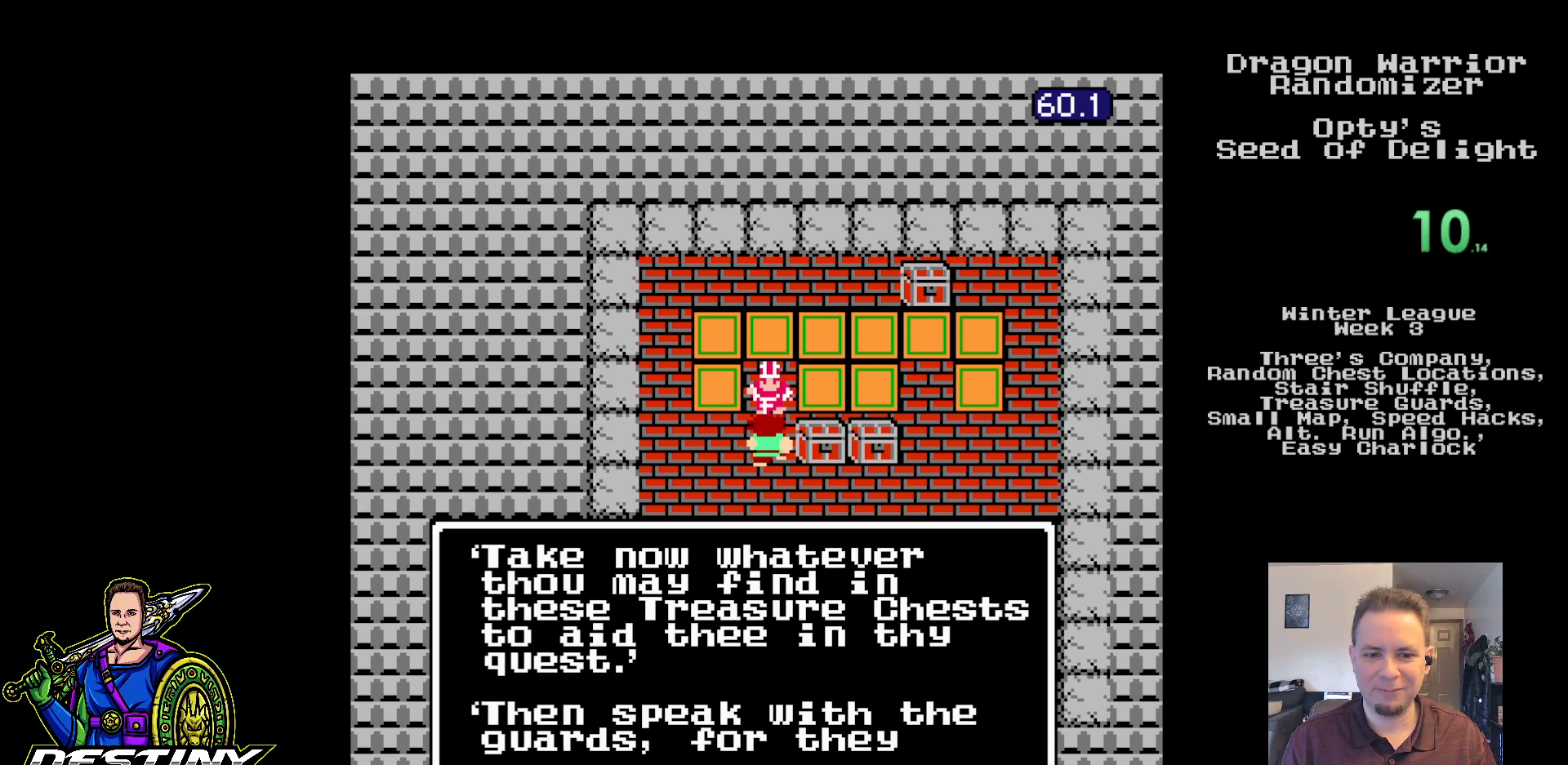
{"buttons": ["B"], "events": []}
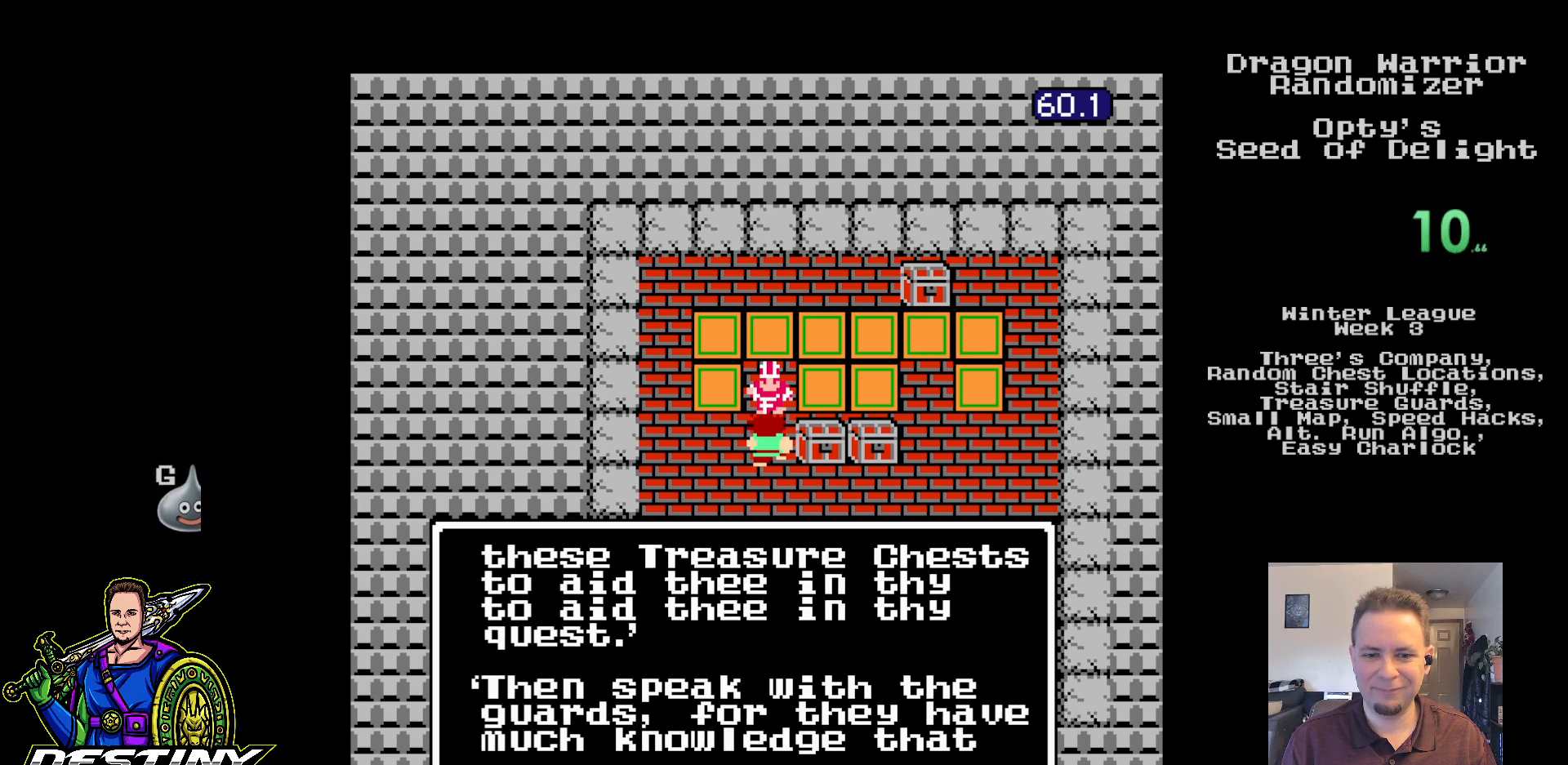
{"buttons": ["B"], "events": []}
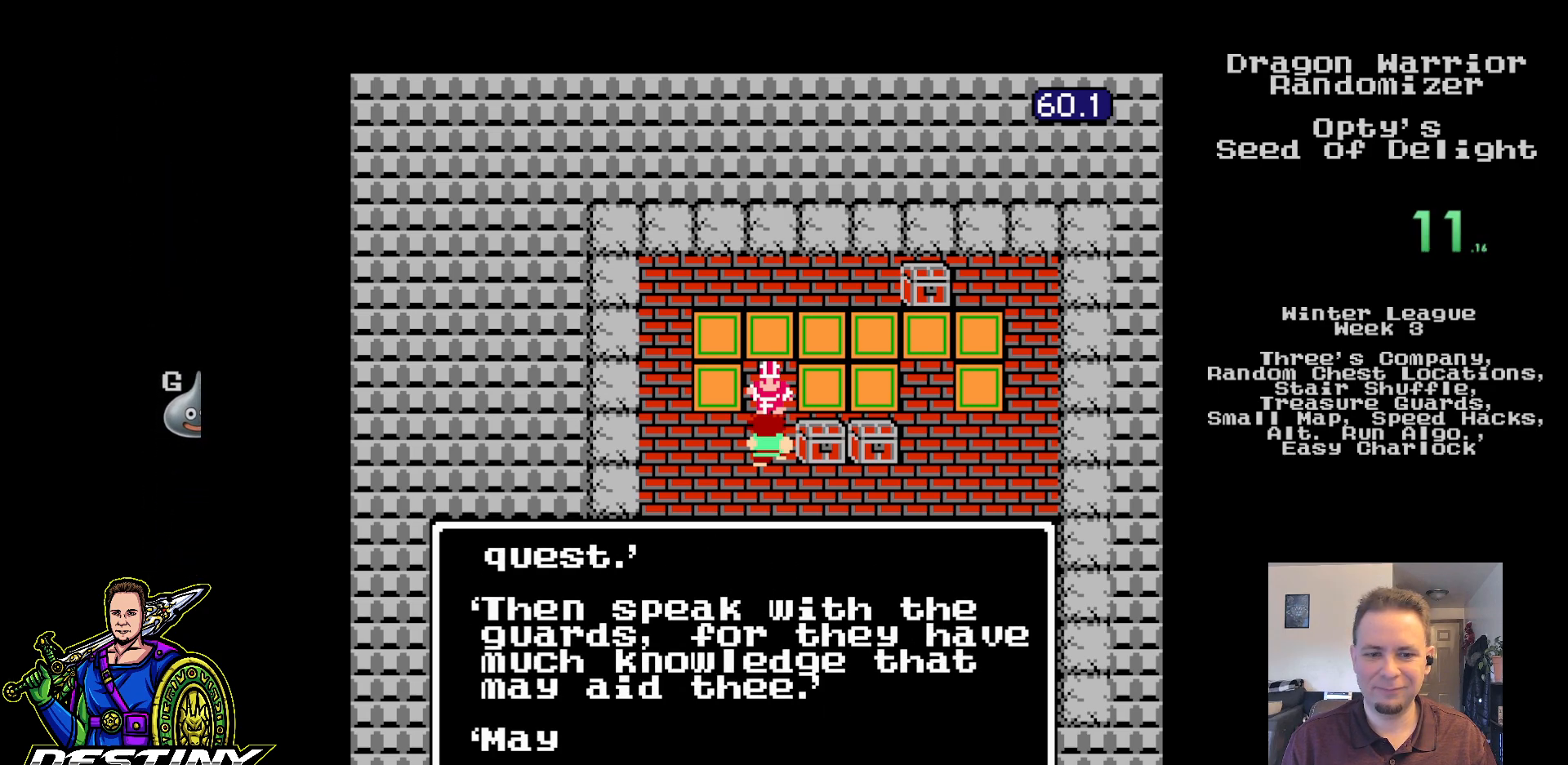
{"buttons": ["B"], "events": []}